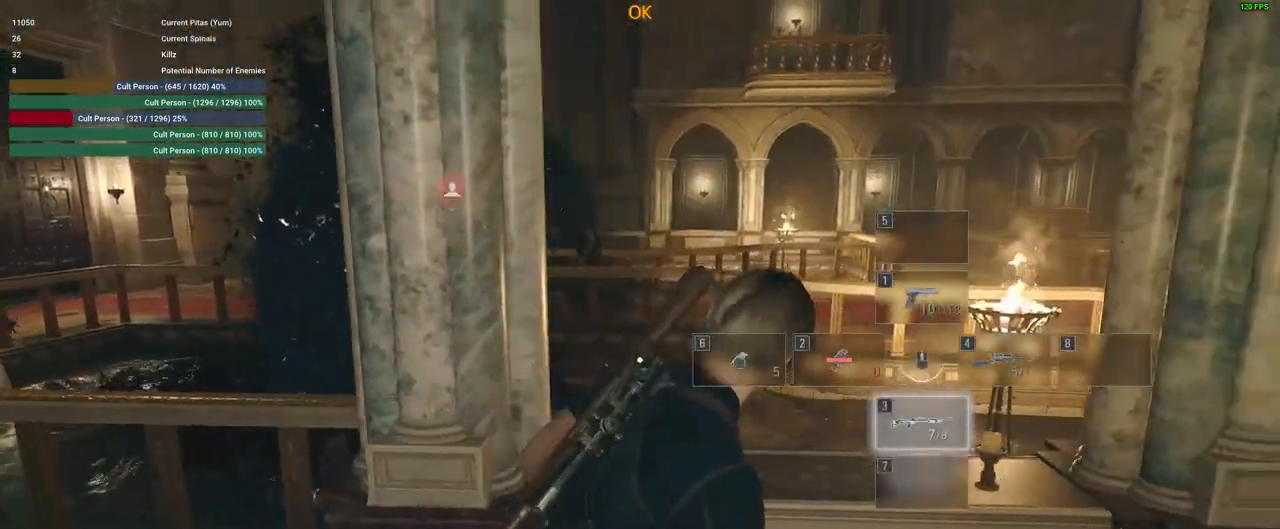
Gameplay with keyboard and mouse; each line is a JSON object with the keys and mouse buttons held at the frame after it. "events" lists presses ("down") and releases ("up") of "1", "2", "3", "4", "5", "a", "alt", "c", "caps_lock", "ctrl", "d", "e", "f", "g", "q", "r", "s", "shift", "space", "t", "tab", "v", "w", "x", "z", "mouse_left", "mouse_wheel" and "mouse_right" between this image and that frame as [ms after this image, input, new state], when the widget could be followed in between. "mouse_left", "mouse_wheel", "mouse_right" = the "left", "wheel", "right" buttons of the "mouse" list. No other keys are recorded. "wheel" means that the mouse wheel is clicked or scrolled. Not read: mouse_move.
{"keys": ["d", "w"], "mouse": [], "events": [[167, "w", "down"]]}
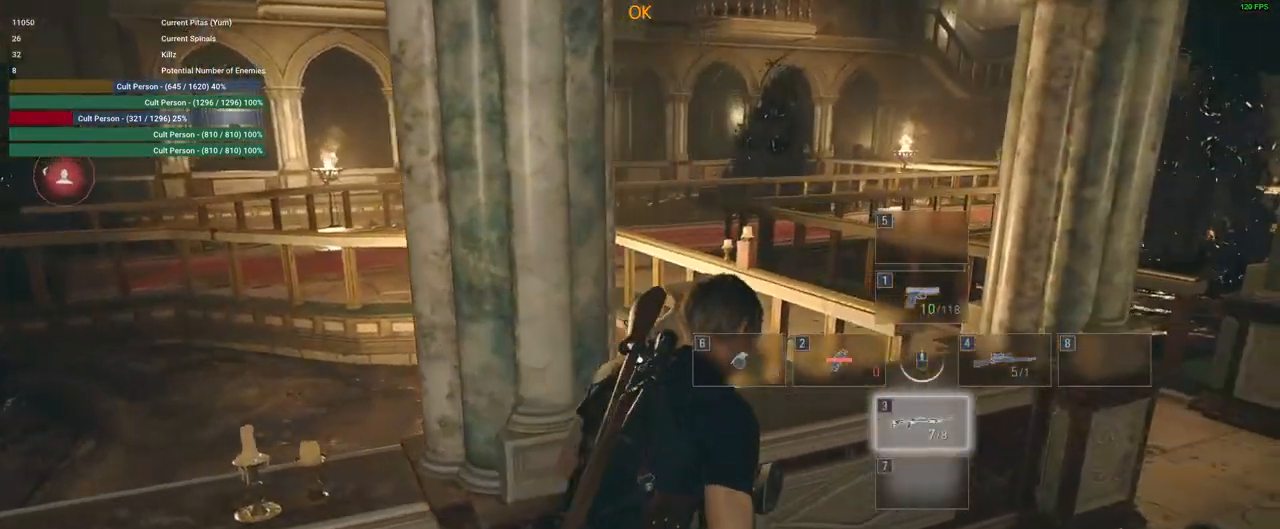
{"keys": ["d", "w"], "mouse": [], "events": []}
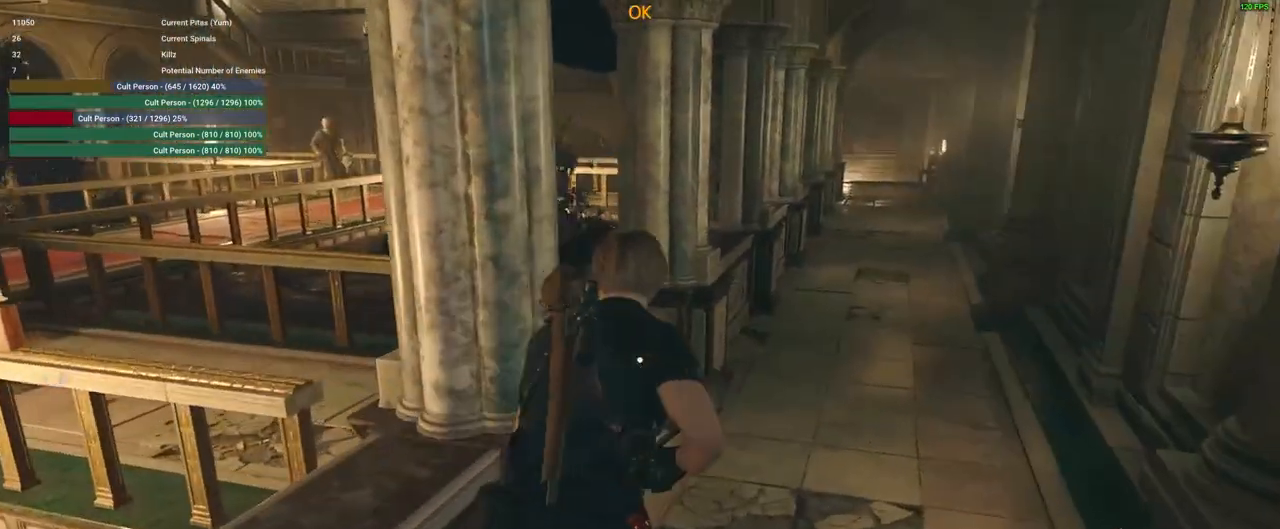
{"keys": ["w"], "mouse": [], "events": [[233, "d", "up"]]}
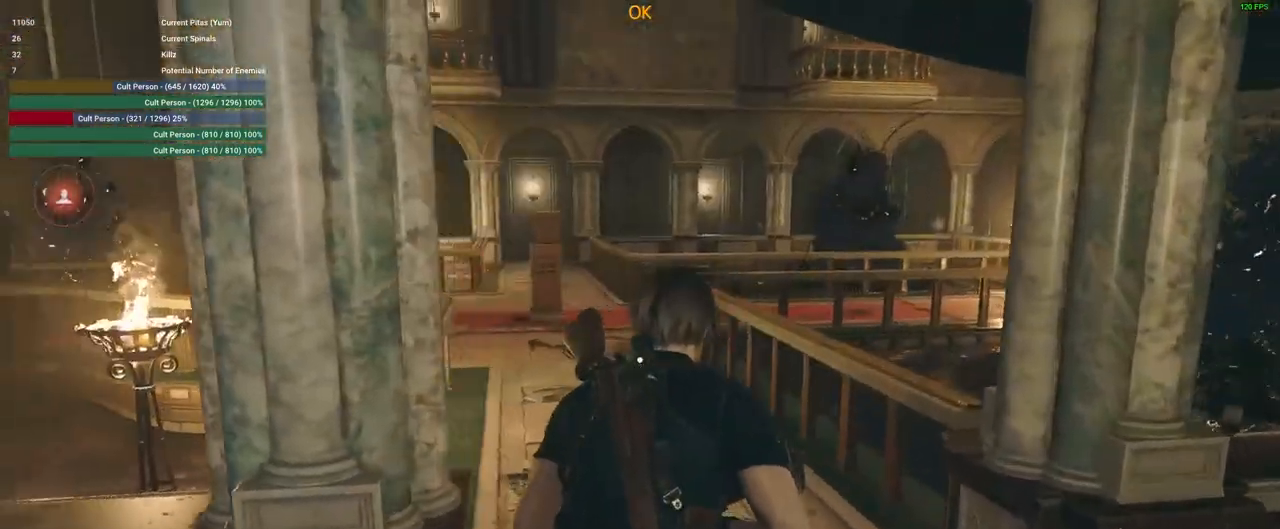
{"keys": ["w"], "mouse": [], "events": []}
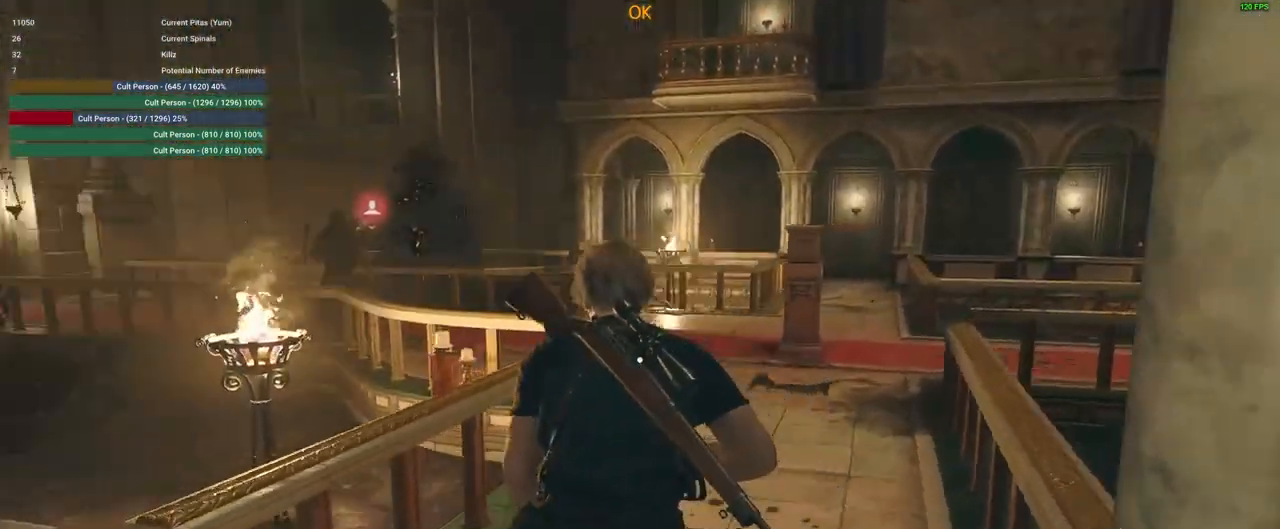
{"keys": ["d", "w"], "mouse": [], "events": [[33, "d", "down"]]}
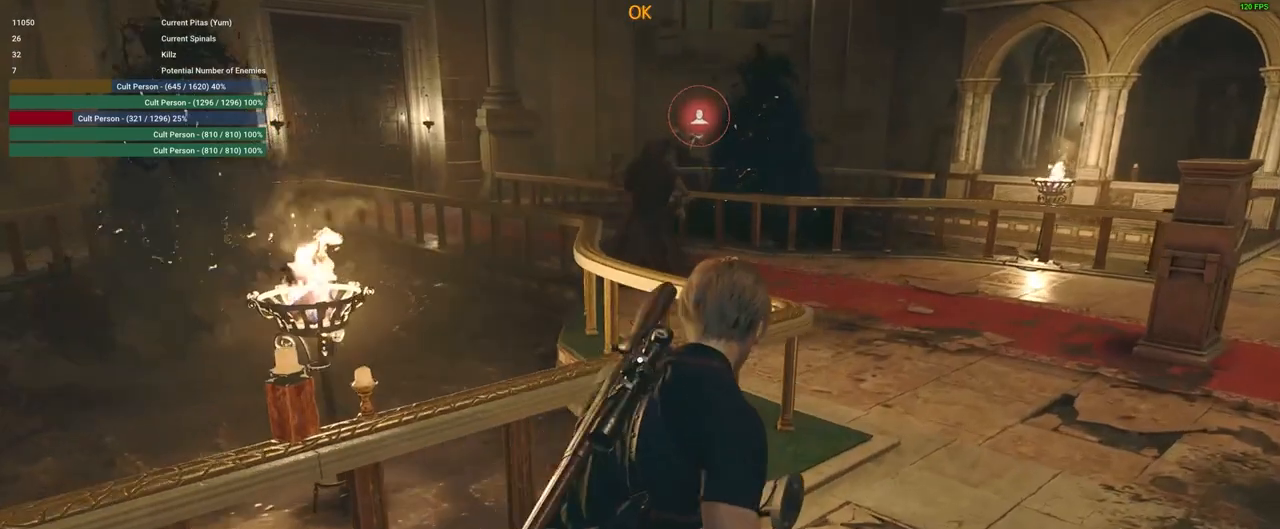
{"keys": ["d", "w"], "mouse": [], "events": []}
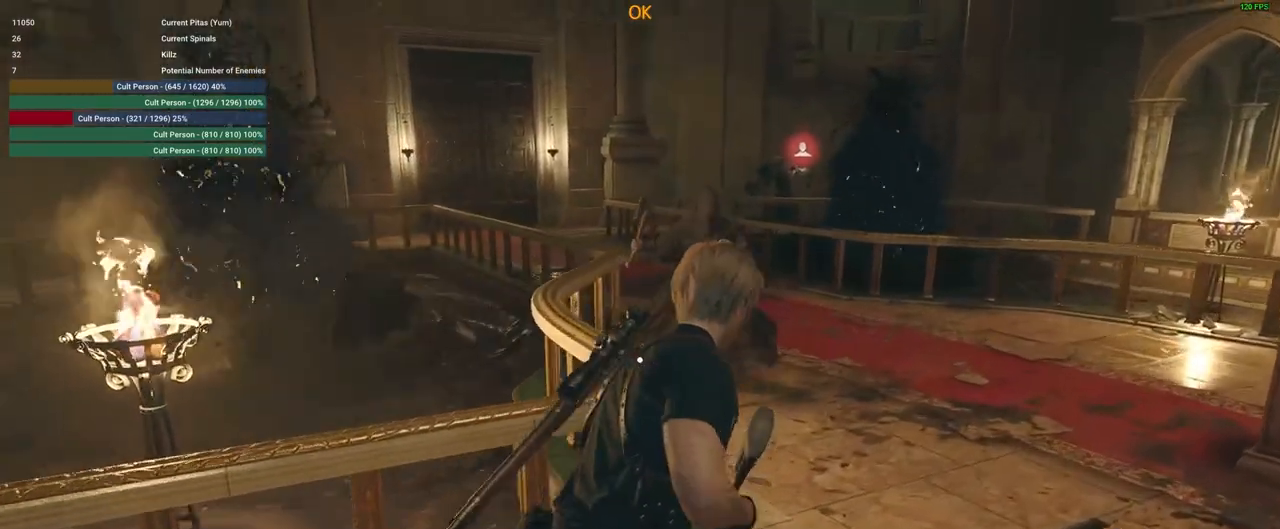
{"keys": ["w"], "mouse": ["left", "right"], "events": [[67, "d", "up"], [217, "mouse_right", "down"], [400, "mouse_left", "down"]]}
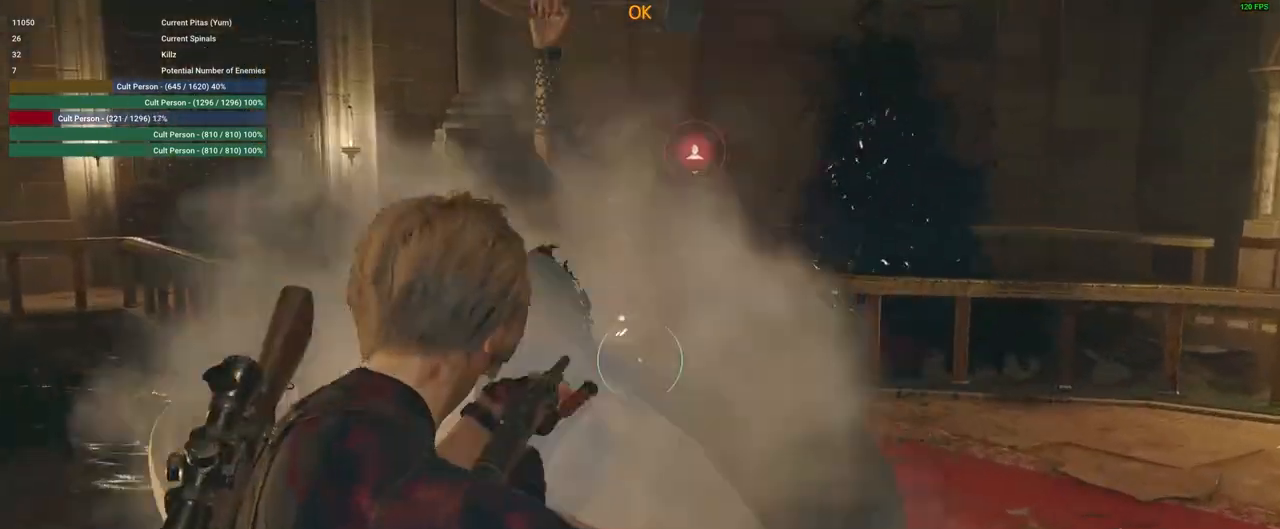
{"keys": ["shift", "w"], "mouse": [], "events": [[133, "mouse_left", "up"], [133, "mouse_right", "up"], [167, "shift", "down"]]}
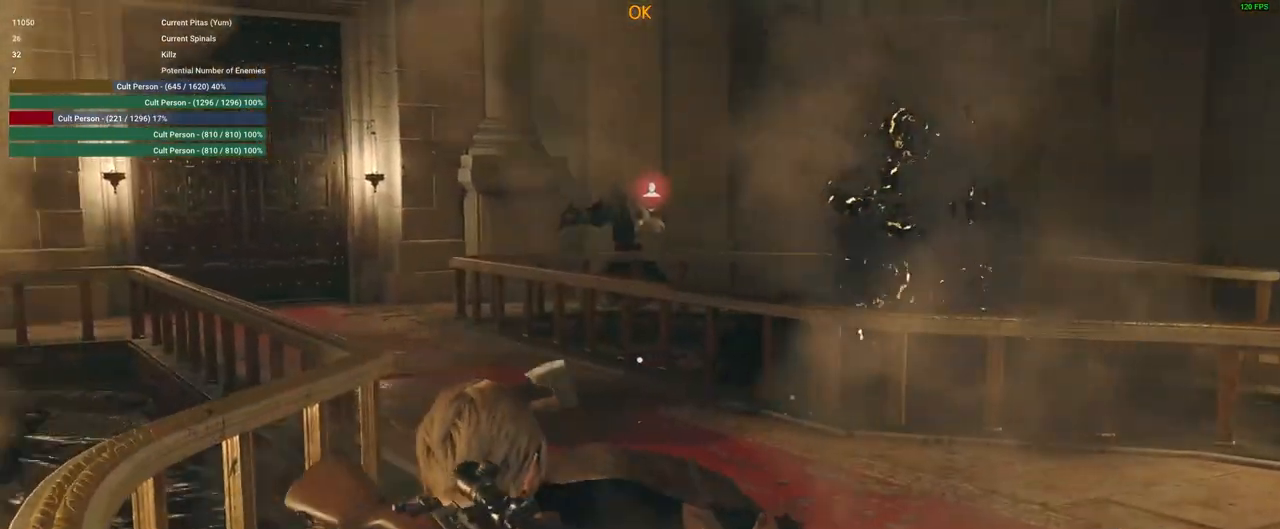
{"keys": ["shift", "w"], "mouse": [], "events": [[233, "a", "down"], [433, "a", "up"]]}
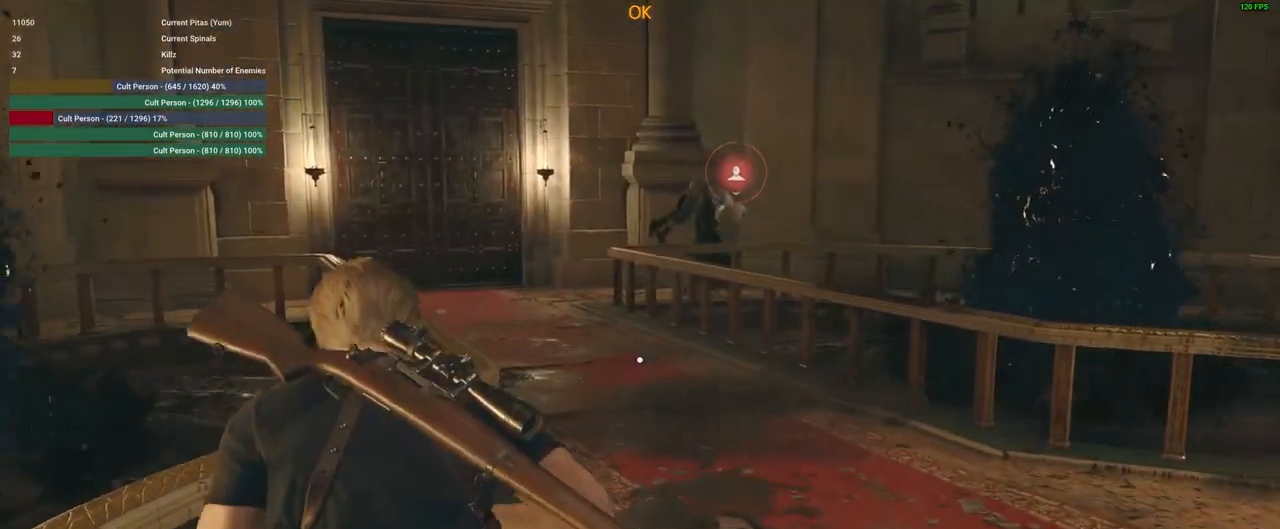
{"keys": ["shift", "w"], "mouse": [], "events": [[350, "d", "down"], [483, "d", "up"]]}
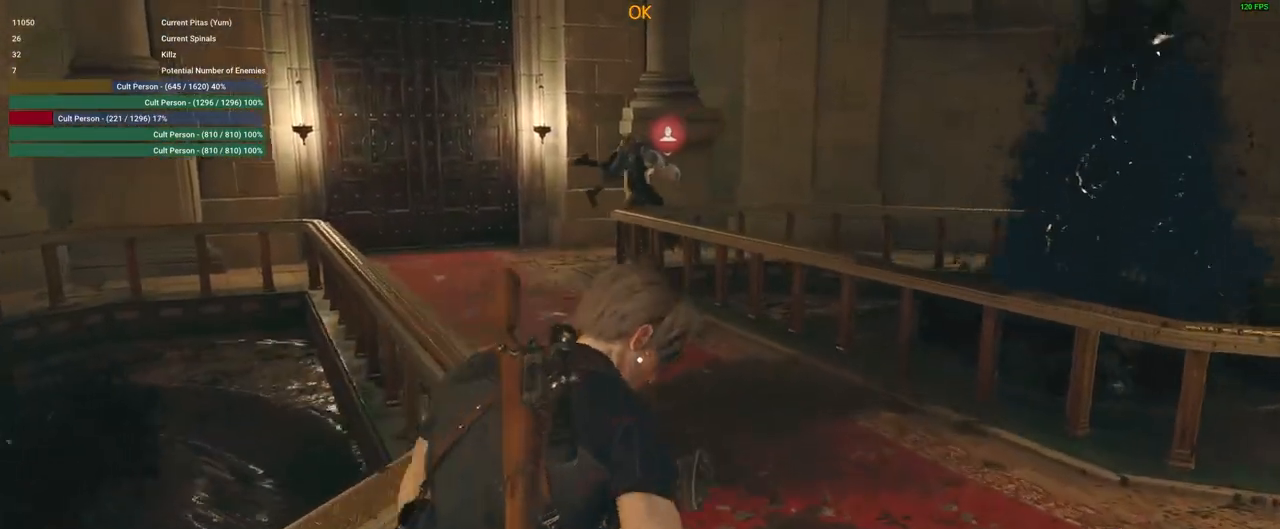
{"keys": ["shift", "w"], "mouse": [], "events": []}
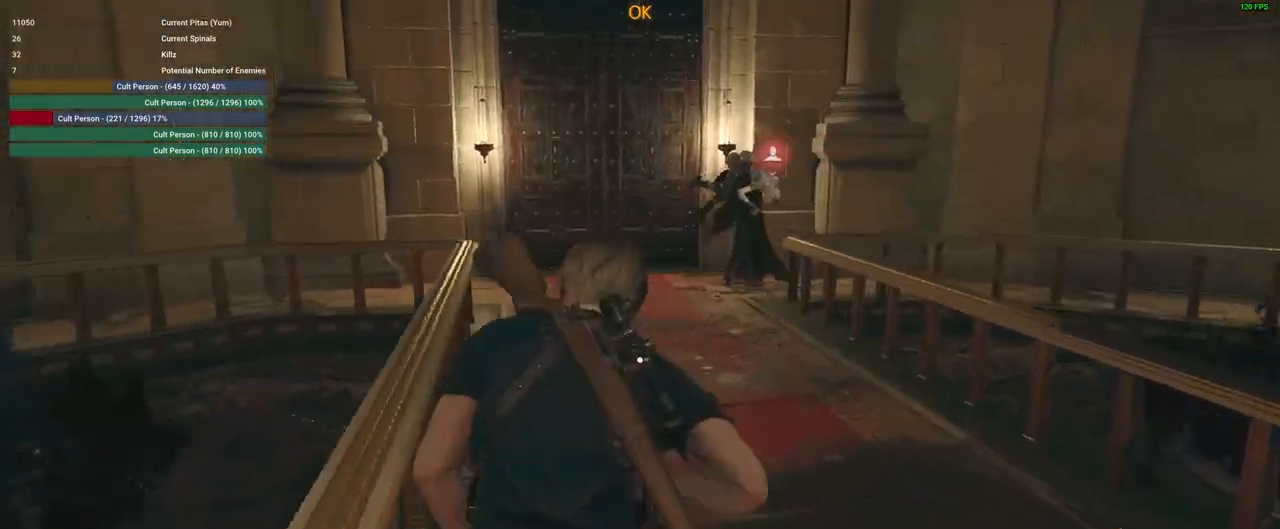
{"keys": ["shift", "w"], "mouse": [], "events": []}
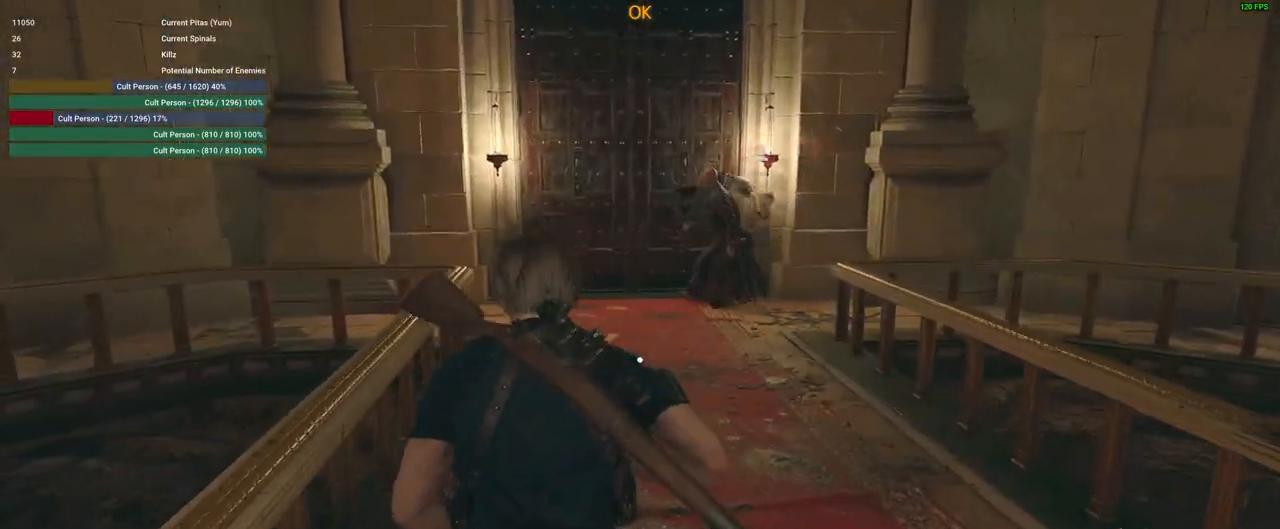
{"keys": ["shift", "w"], "mouse": [], "events": []}
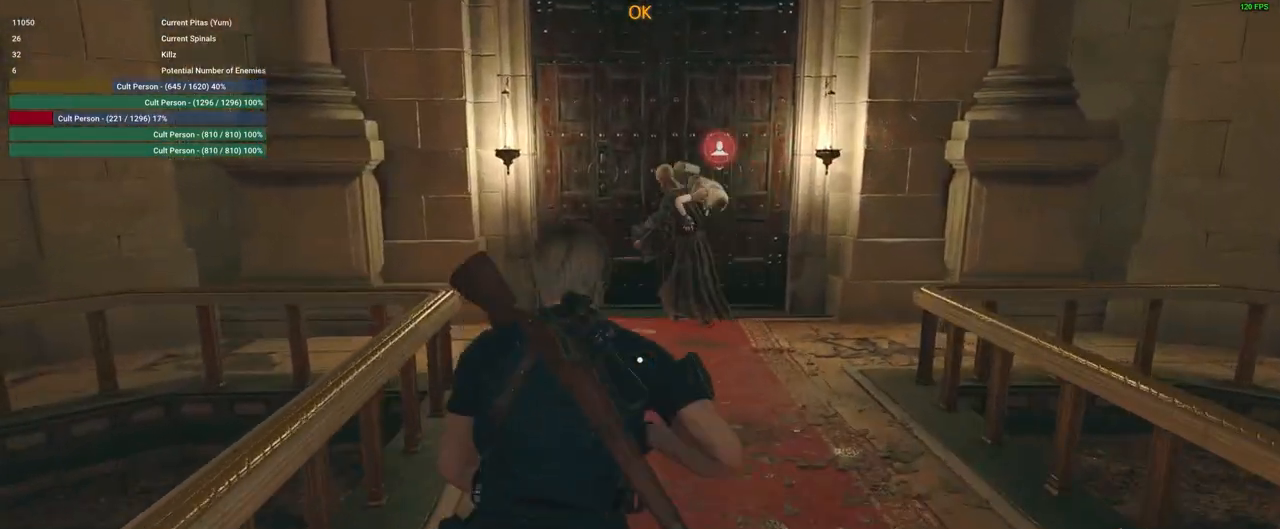
{"keys": ["shift", "w"], "mouse": [], "events": []}
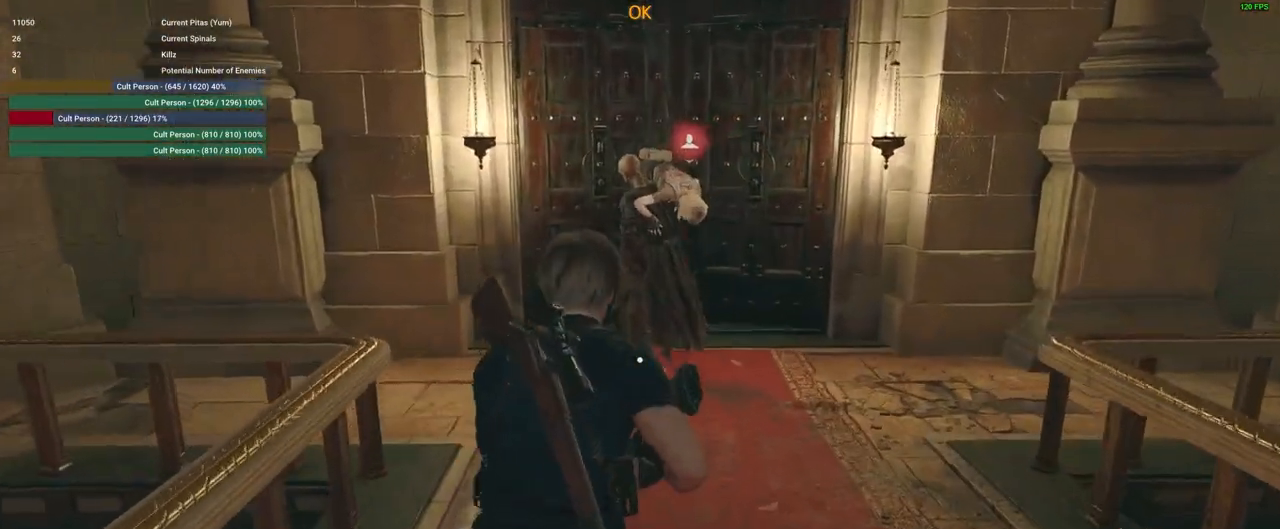
{"keys": ["shift", "w"], "mouse": [], "events": []}
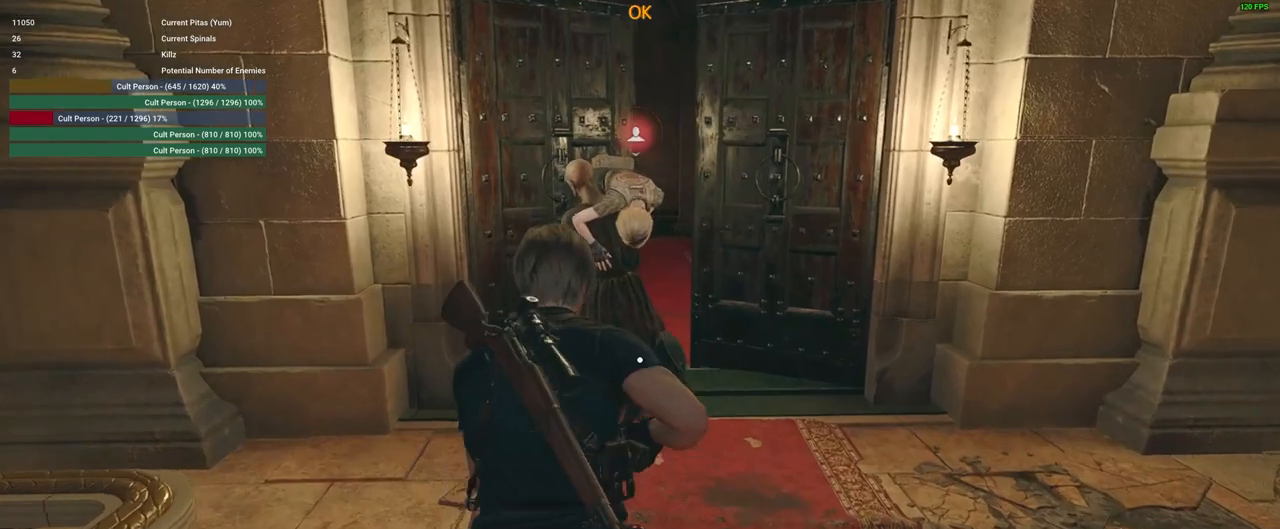
{"keys": ["shift", "w"], "mouse": [], "events": []}
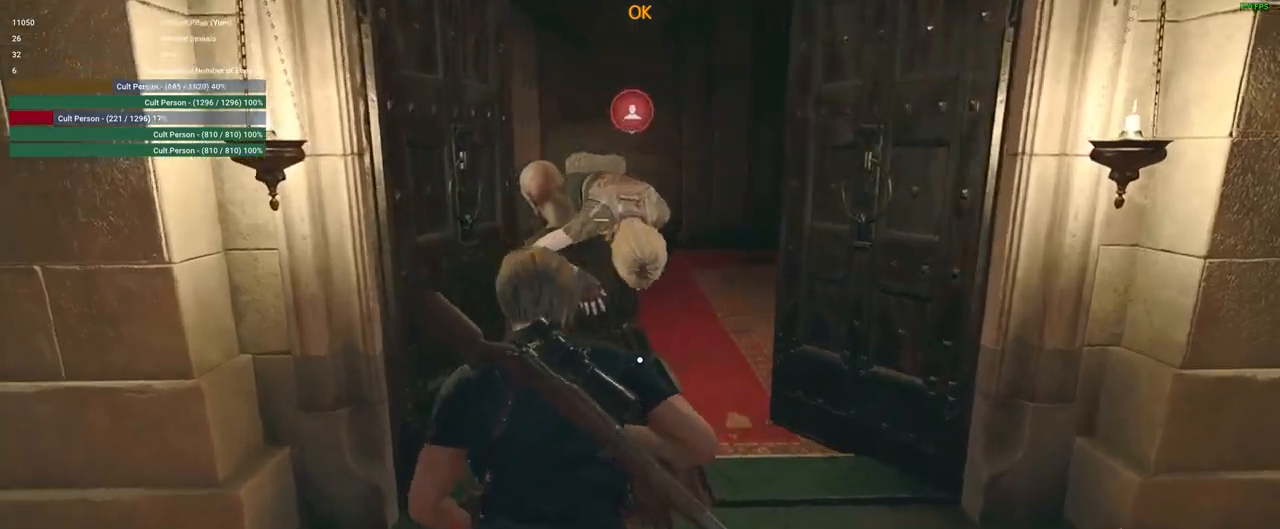
{"keys": ["shift", "w"], "mouse": [], "events": [[217, "mouse_left", "down"], [317, "mouse_left", "up"]]}
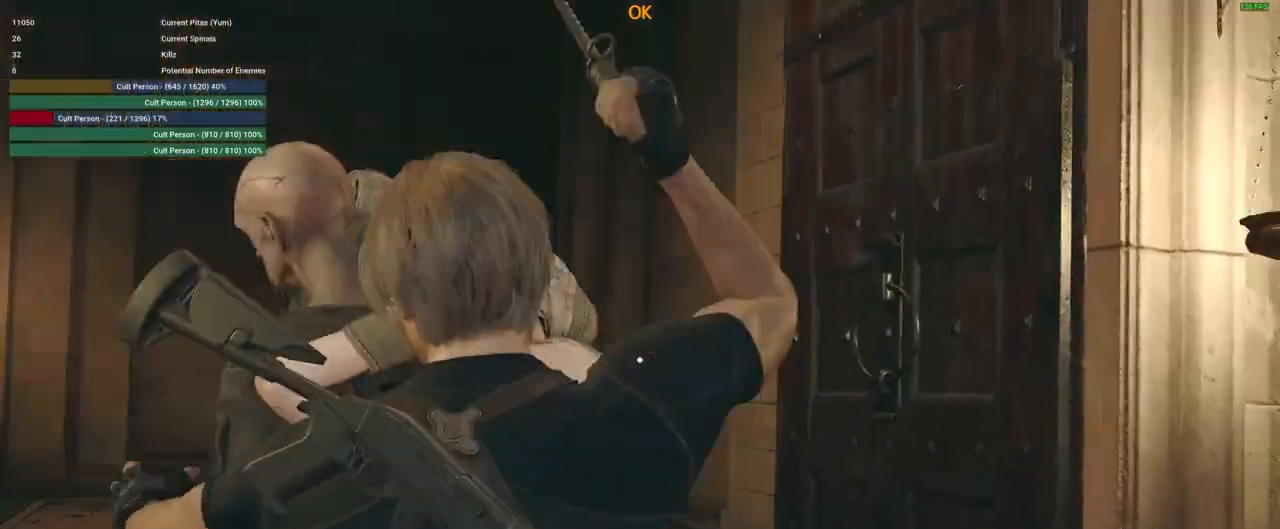
{"keys": ["shift", "w"], "mouse": [], "events": []}
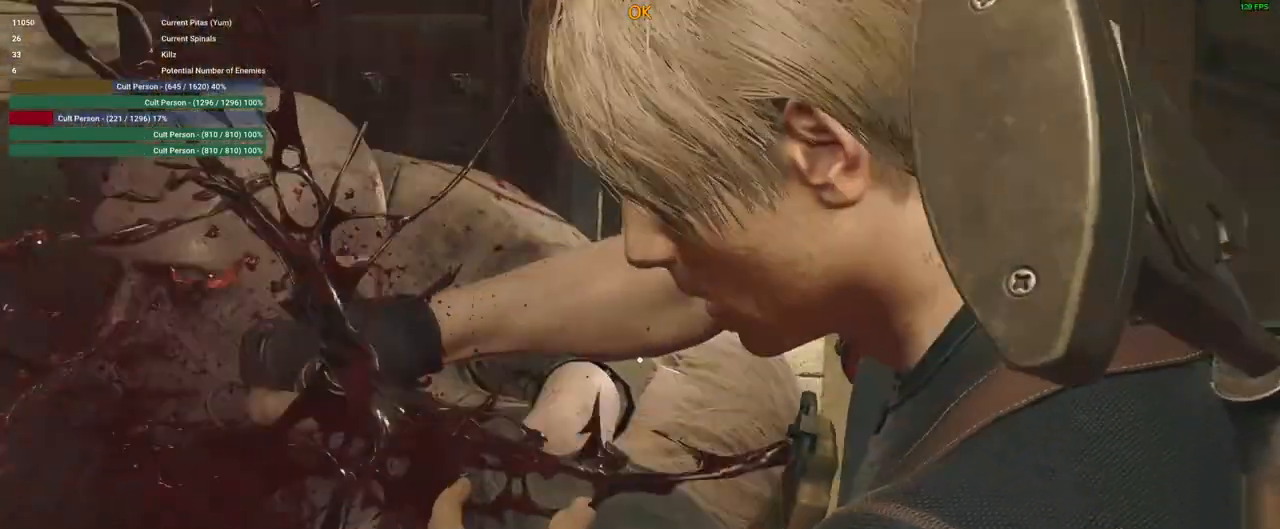
{"keys": ["shift", "w"], "mouse": [], "events": []}
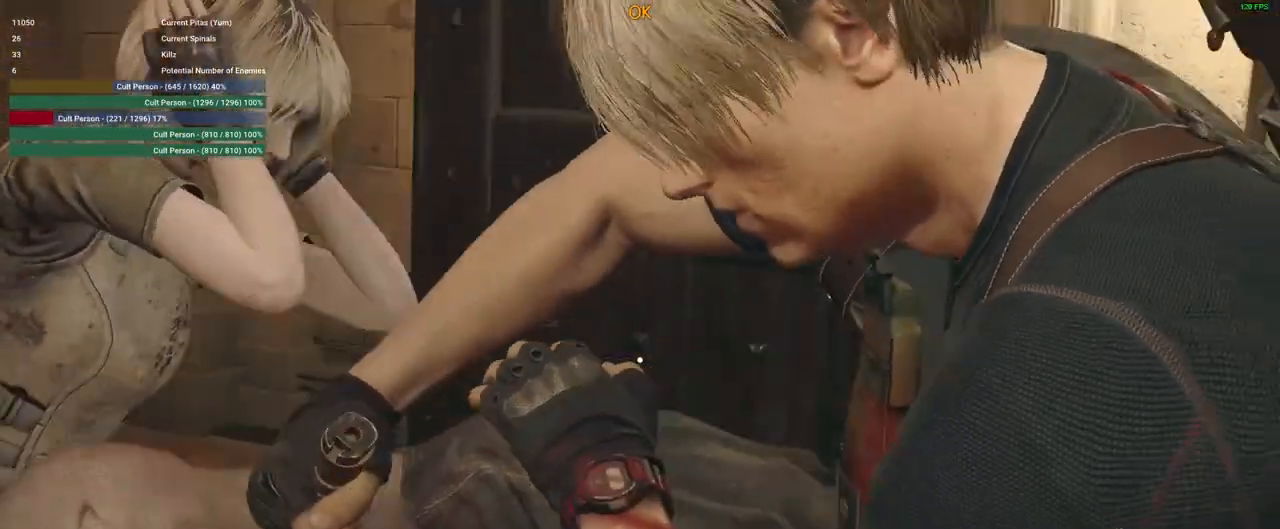
{"keys": ["shift", "w"], "mouse": [], "events": []}
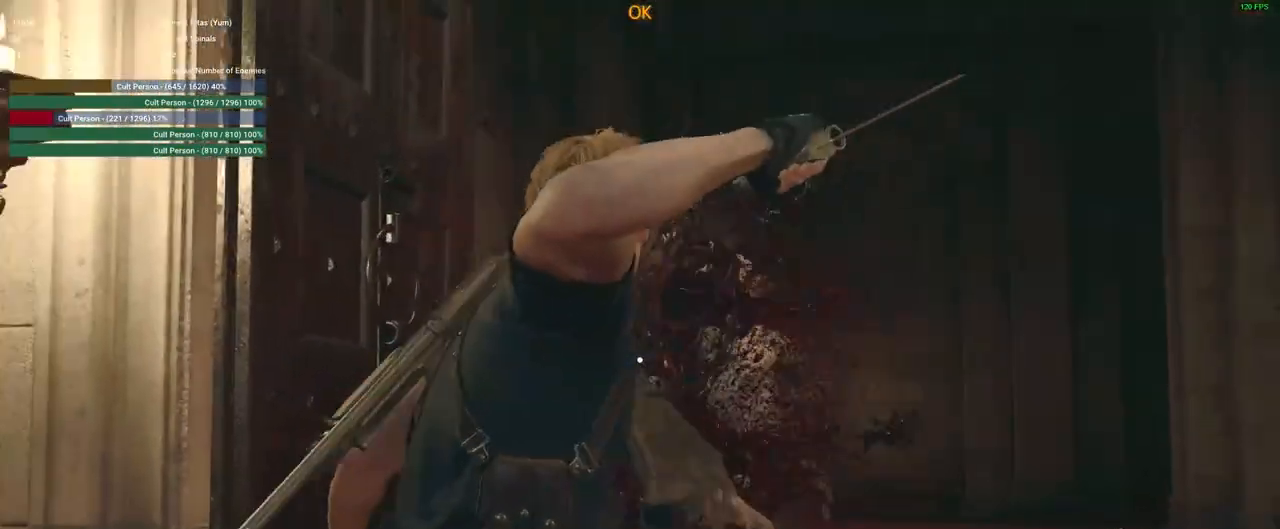
{"keys": ["d", "shift", "w"], "mouse": [], "events": [[333, "d", "down"]]}
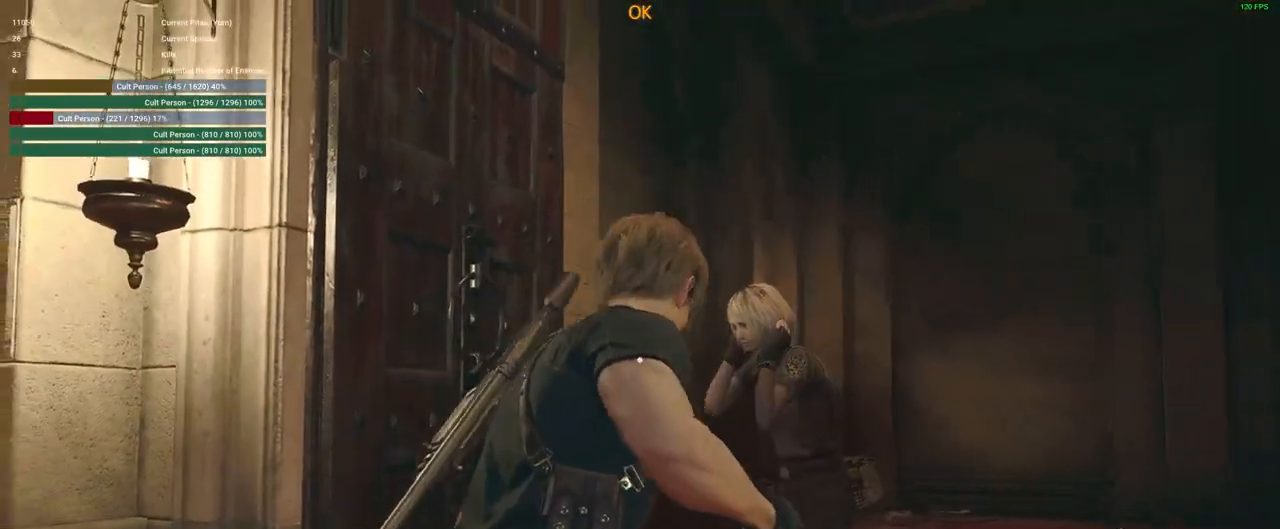
{"keys": ["shift", "w"], "mouse": [], "events": [[250, "d", "up"]]}
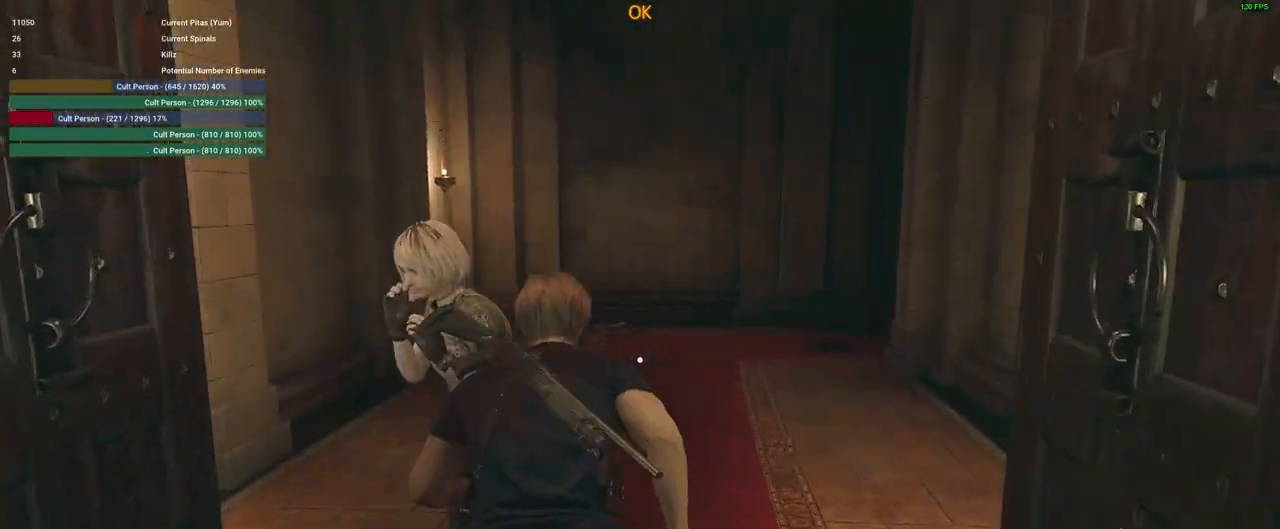
{"keys": ["shift", "w"], "mouse": [], "events": [[167, "f", "down"], [267, "f", "up"], [417, "f", "down"], [500, "f", "up"]]}
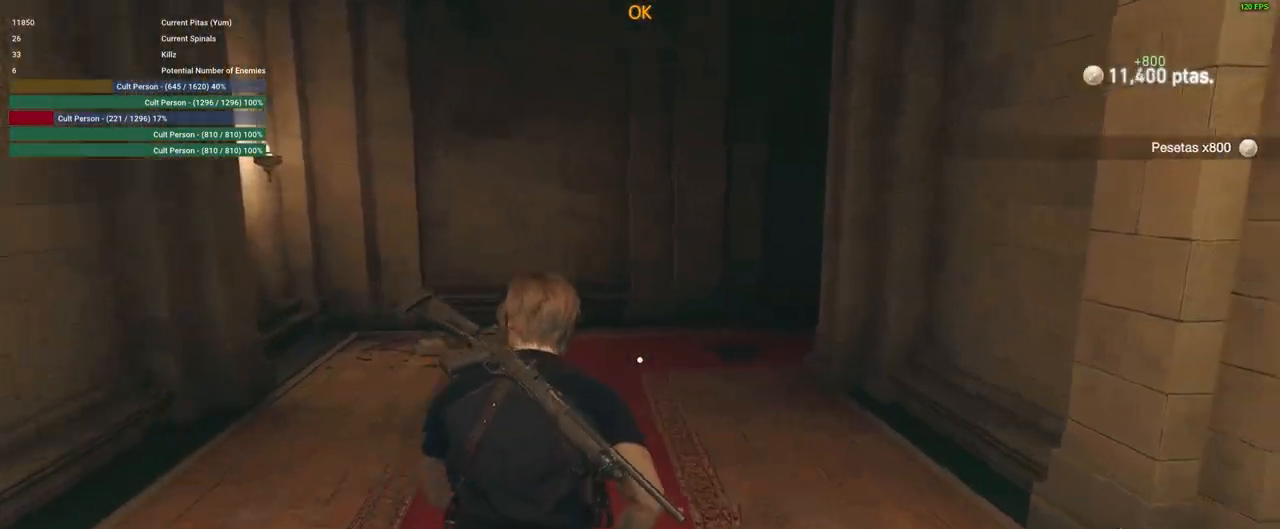
{"keys": ["a", "s", "shift"], "mouse": [], "events": [[50, "a", "down"], [233, "w", "up"], [333, "s", "down"]]}
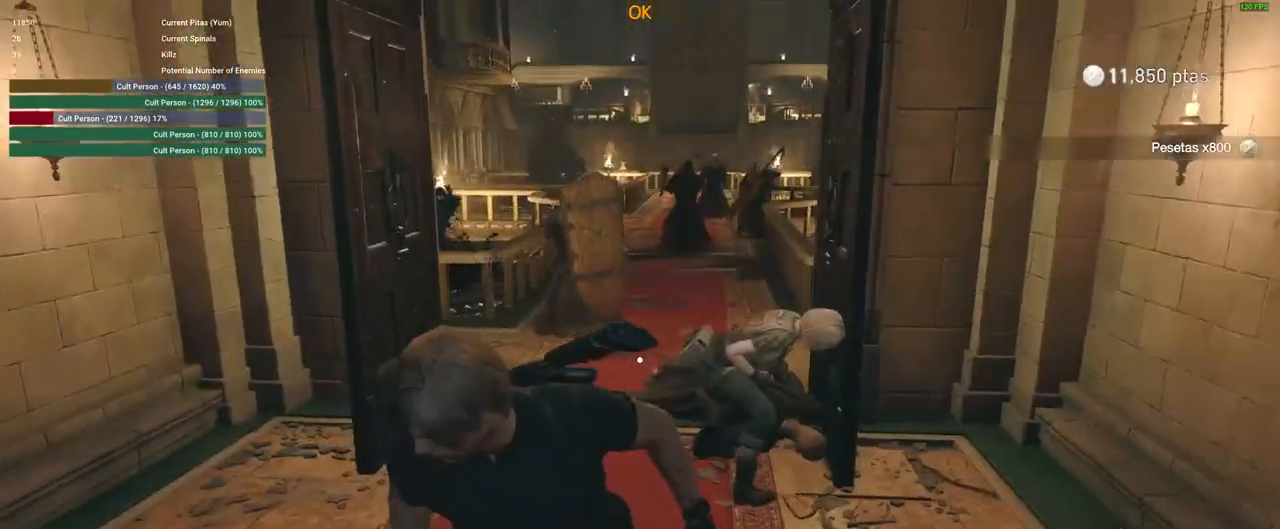
{"keys": ["s"], "mouse": [], "events": [[167, "shift", "up"], [450, "a", "up"]]}
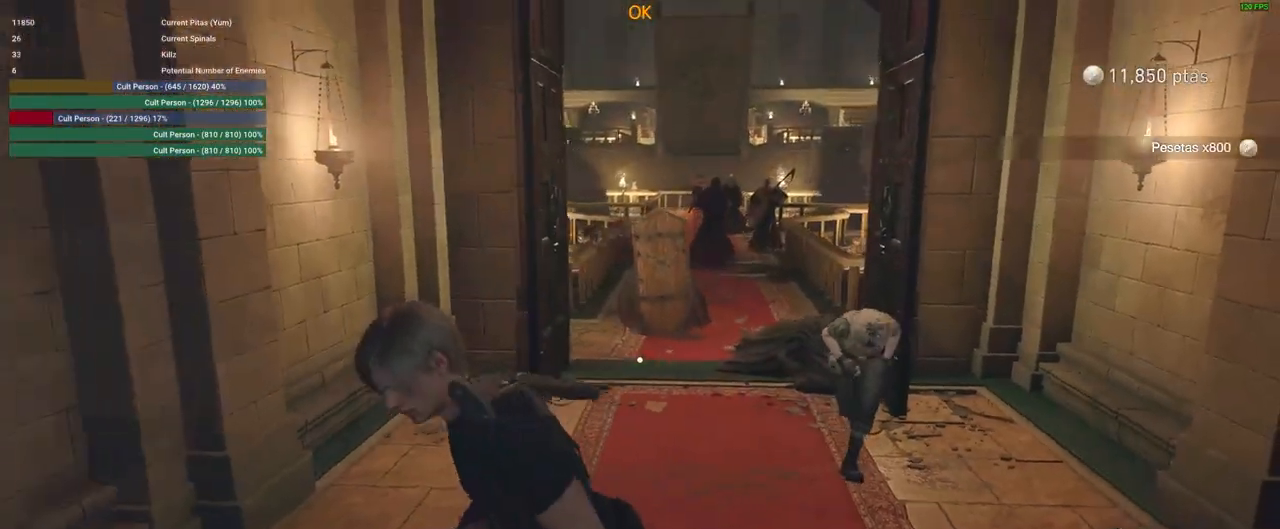
{"keys": ["a", "s"], "mouse": [], "events": [[217, "a", "down"]]}